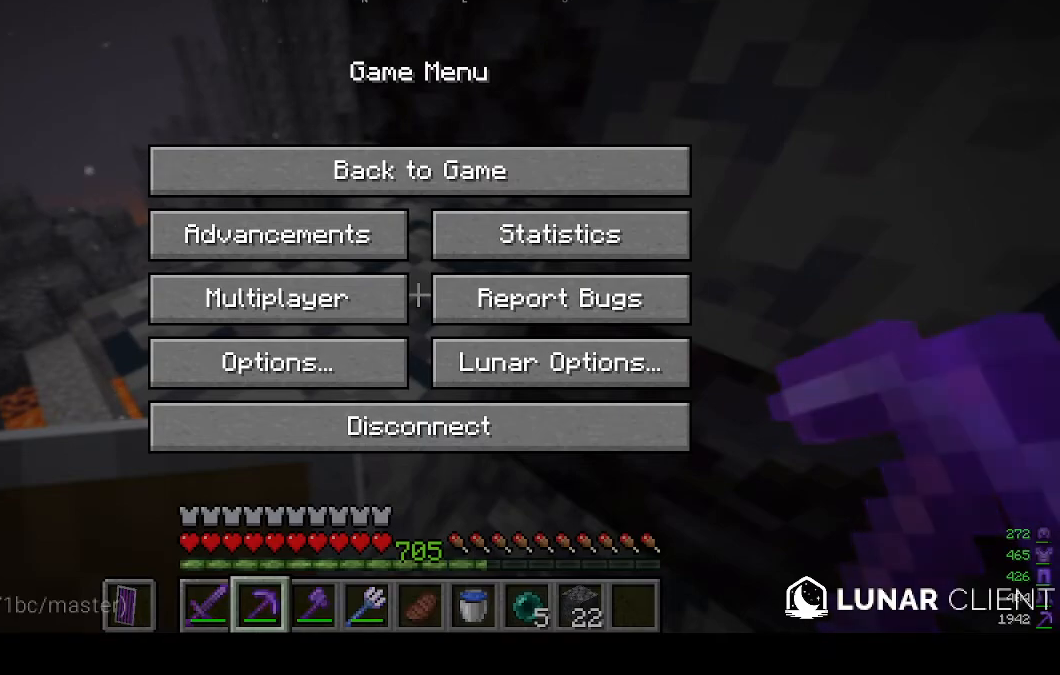
Gameplay with keyboard and mouse; each line is a JSON object with the keys and mouse buttons held at the frame after it. "events" lists presses ("down") and releases ("up") of "a", "d", "s", "w", "mouse_left" and "mouse_right" between this image and that frame as [ms after this image, input, new state], when the widget could be followed in between. "mouse_left", "mouse_right" = the "left", "right" buttons of the "mouse" list. No other keys are recorded. Fast repeated clicks can show as one long hold. Mouse movement is not recorded.
{"keys": [], "mouse": [], "events": [[300, "mouse_left", "down"], [400, "mouse_left", "up"]]}
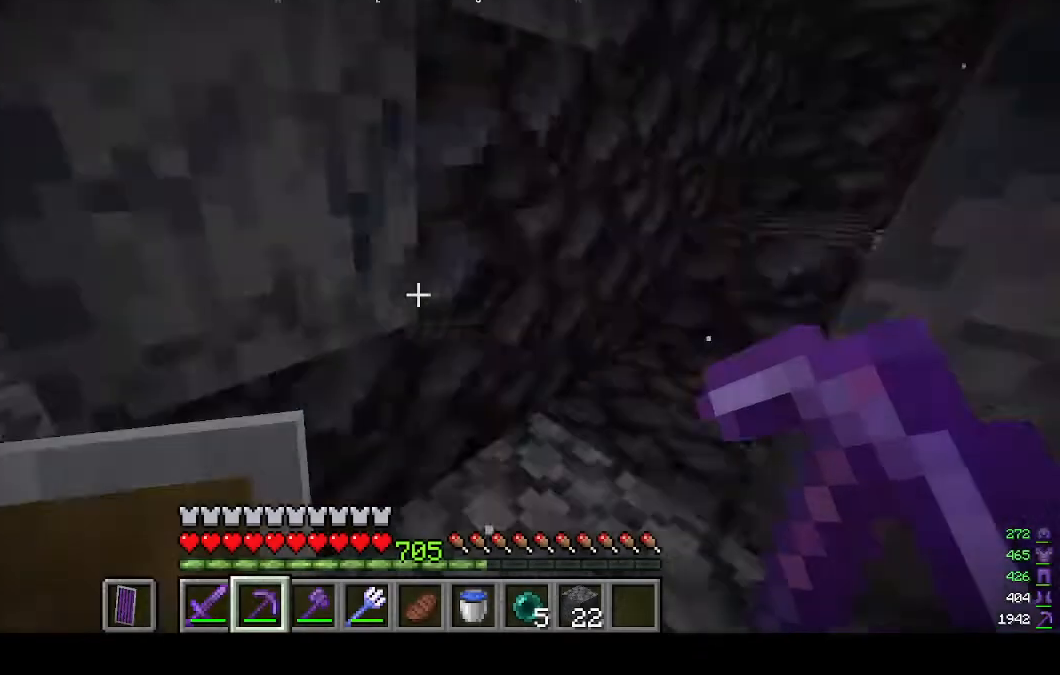
{"keys": [], "mouse": [], "events": []}
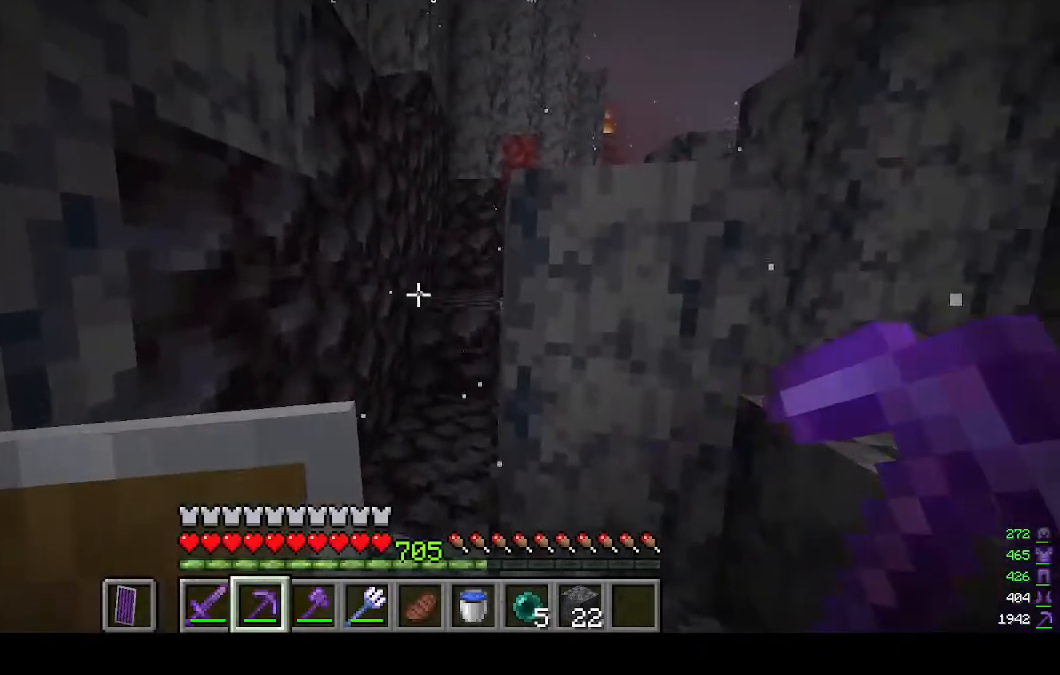
{"keys": ["w"], "mouse": [], "events": [[67, "w", "down"]]}
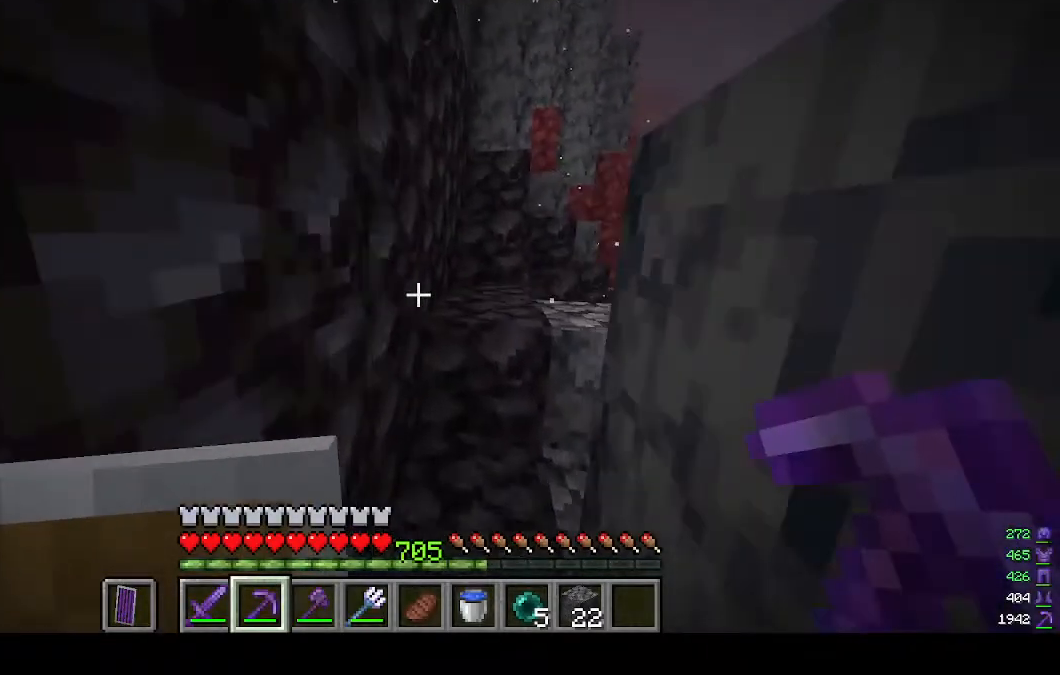
{"keys": ["d", "w"], "mouse": [], "events": [[433, "d", "down"]]}
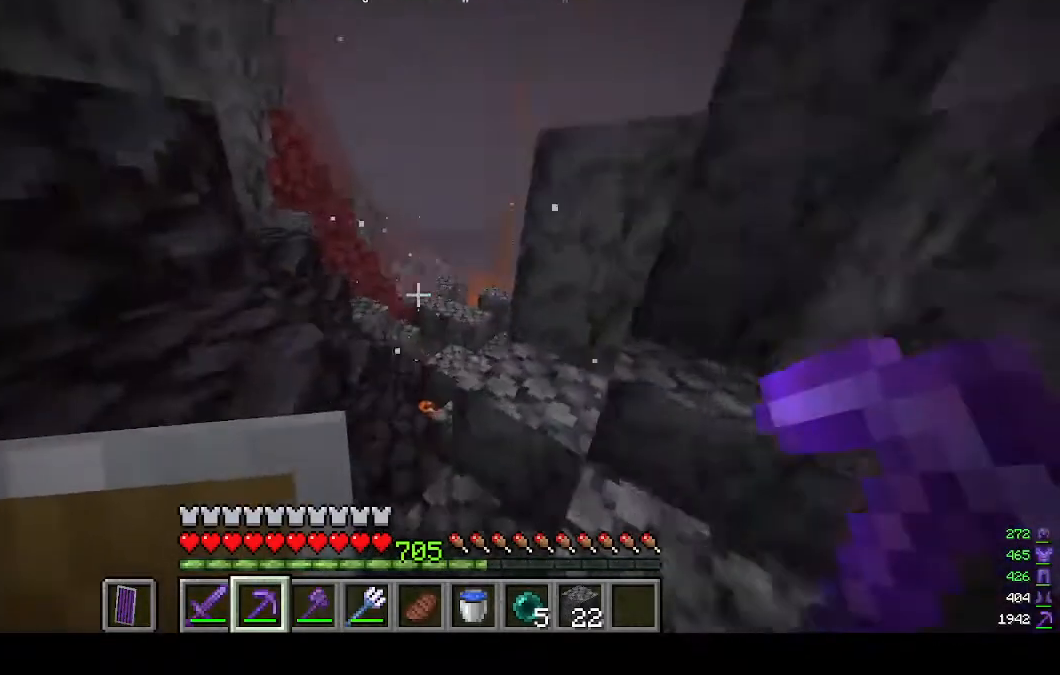
{"keys": ["w"], "mouse": [], "events": [[500, "d", "up"]]}
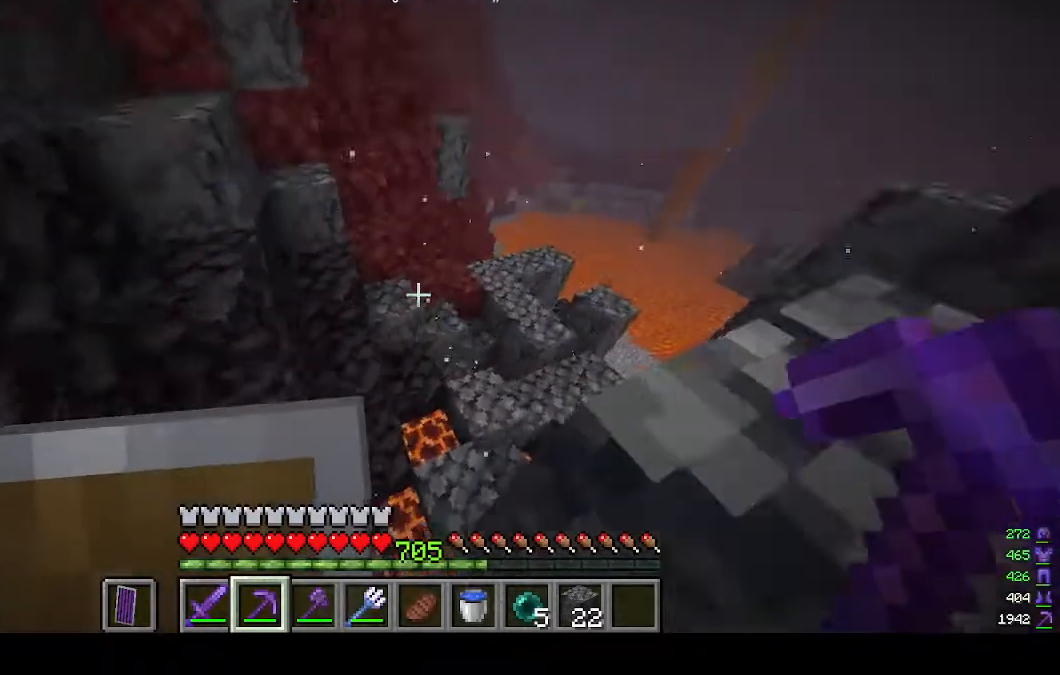
{"keys": ["w"], "mouse": [], "events": []}
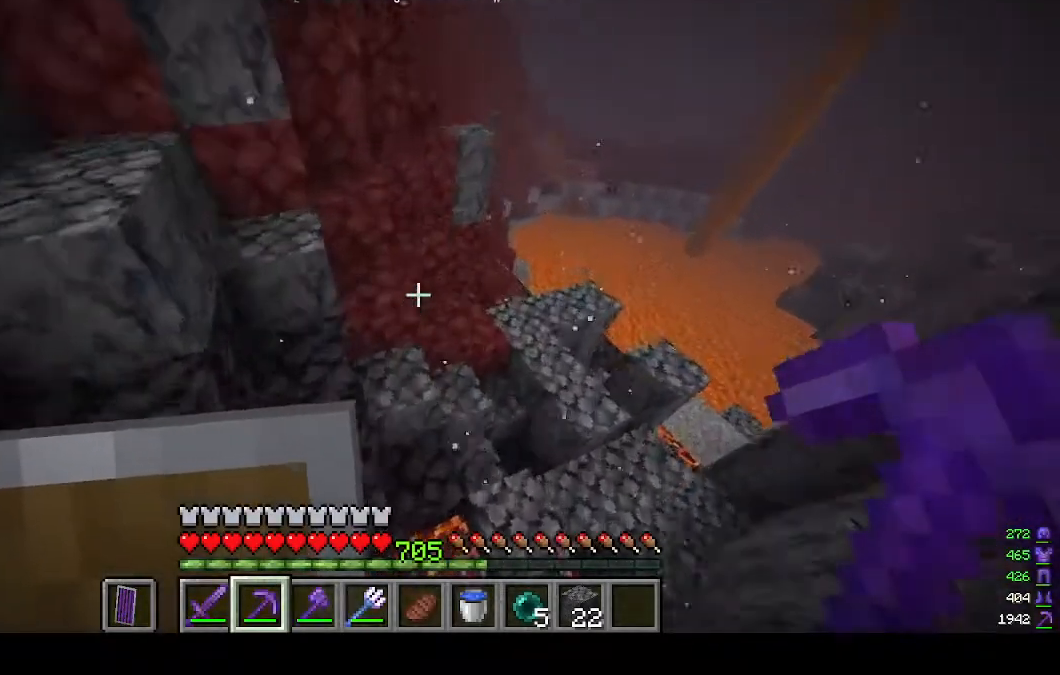
{"keys": ["w"], "mouse": [], "events": []}
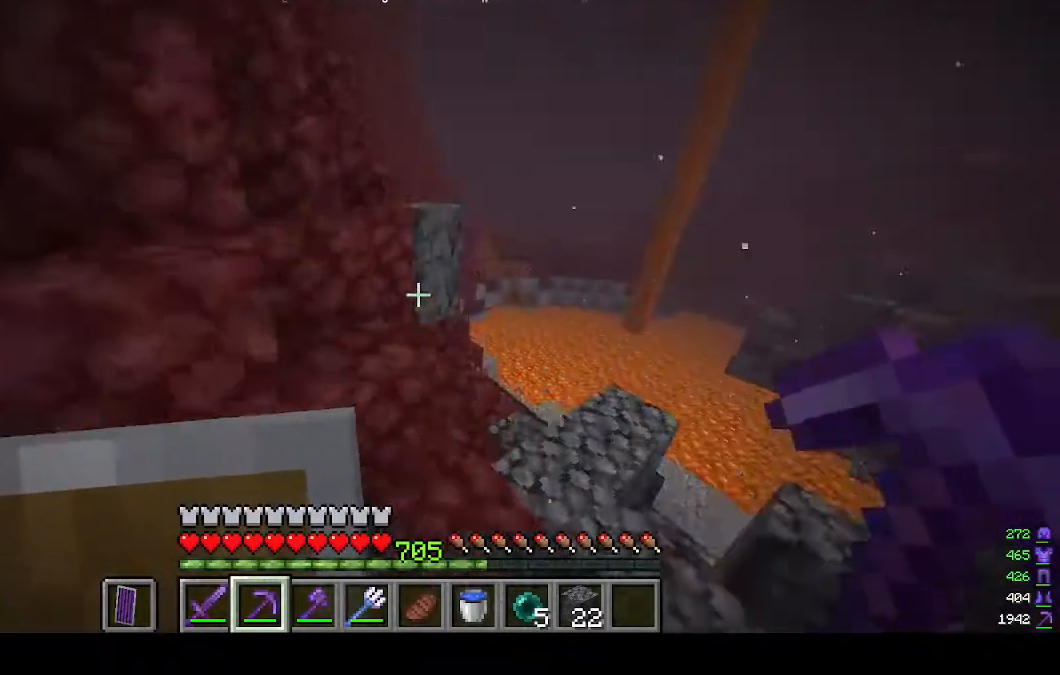
{"keys": ["w"], "mouse": [], "events": []}
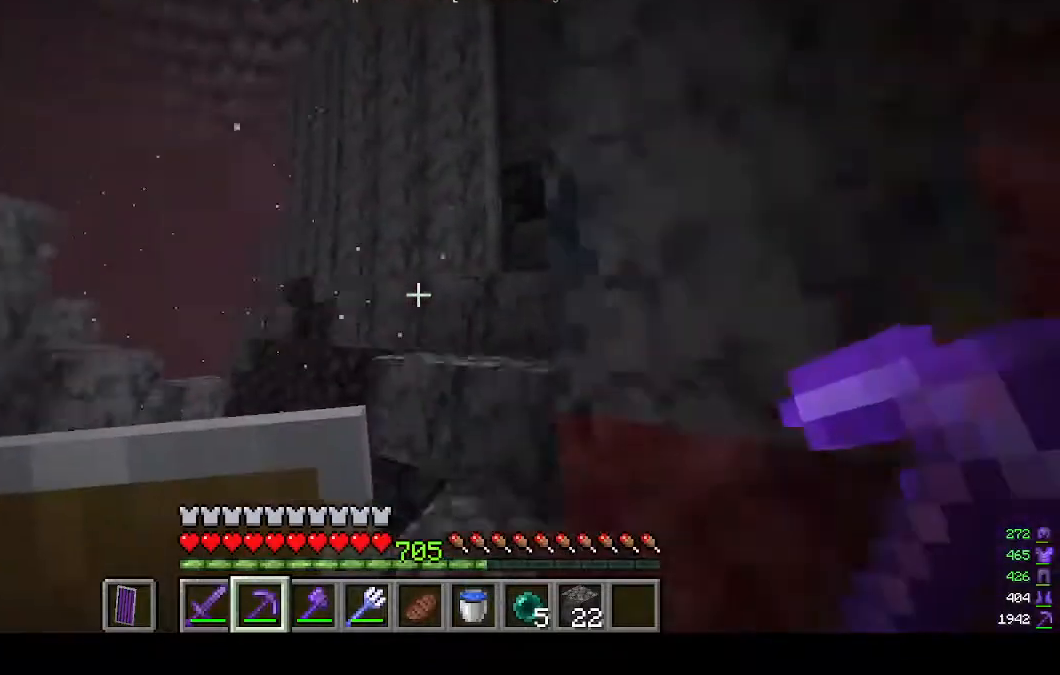
{"keys": ["w"], "mouse": [], "events": [[267, "d", "down"], [367, "d", "up"]]}
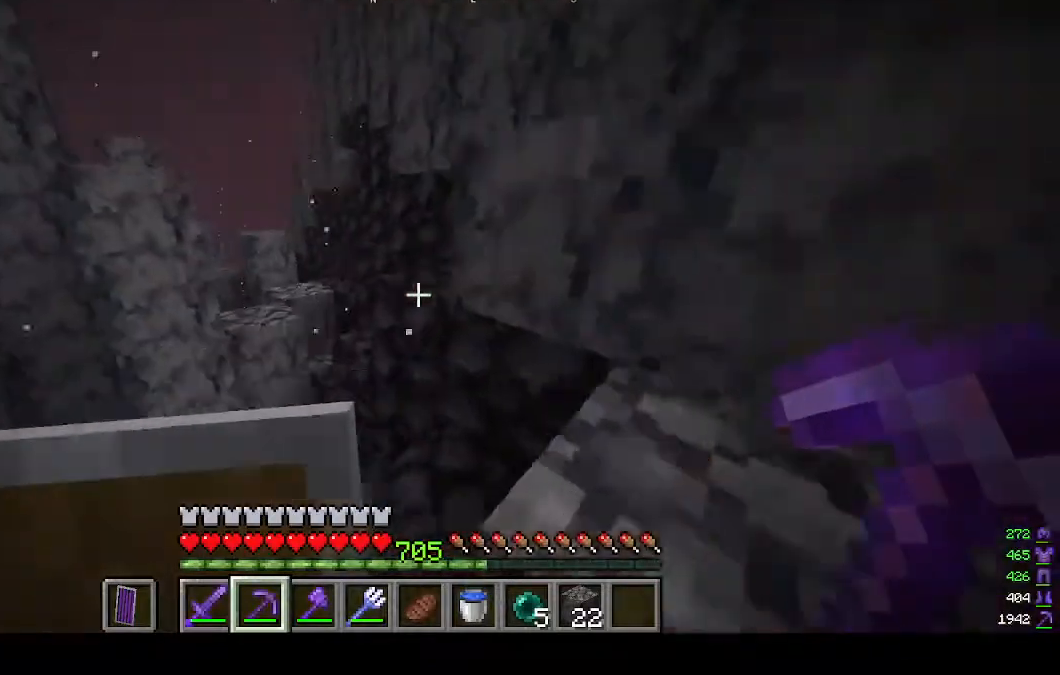
{"keys": ["d", "w"], "mouse": [], "events": [[100, "d", "down"]]}
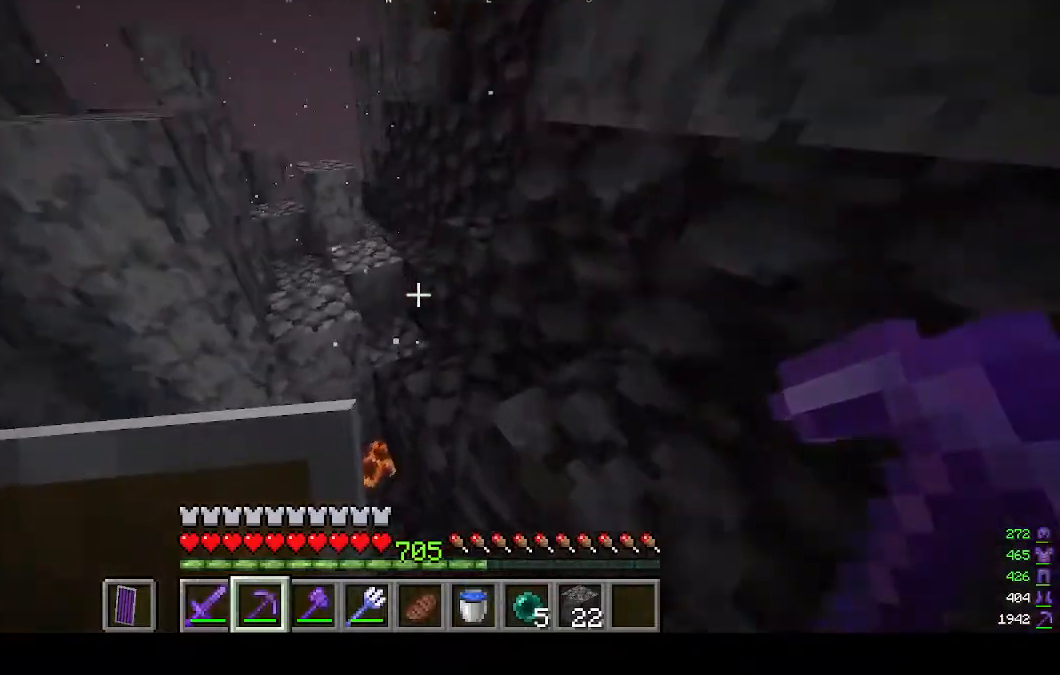
{"keys": ["d", "w"], "mouse": [], "events": []}
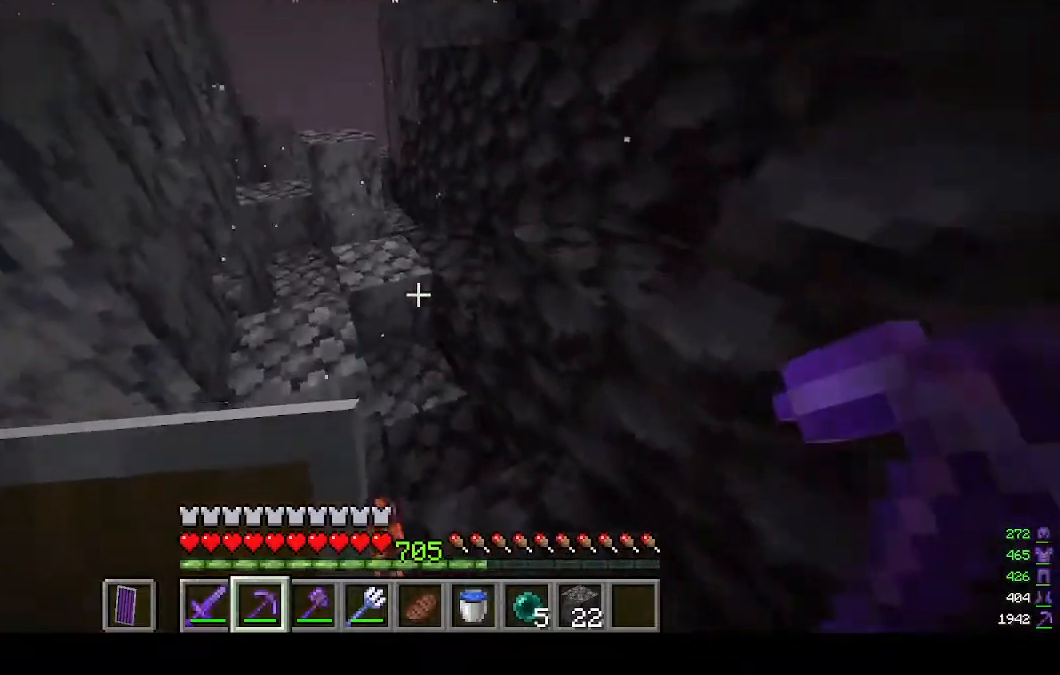
{"keys": ["a", "w"], "mouse": [], "events": [[167, "d", "up"], [267, "a", "down"]]}
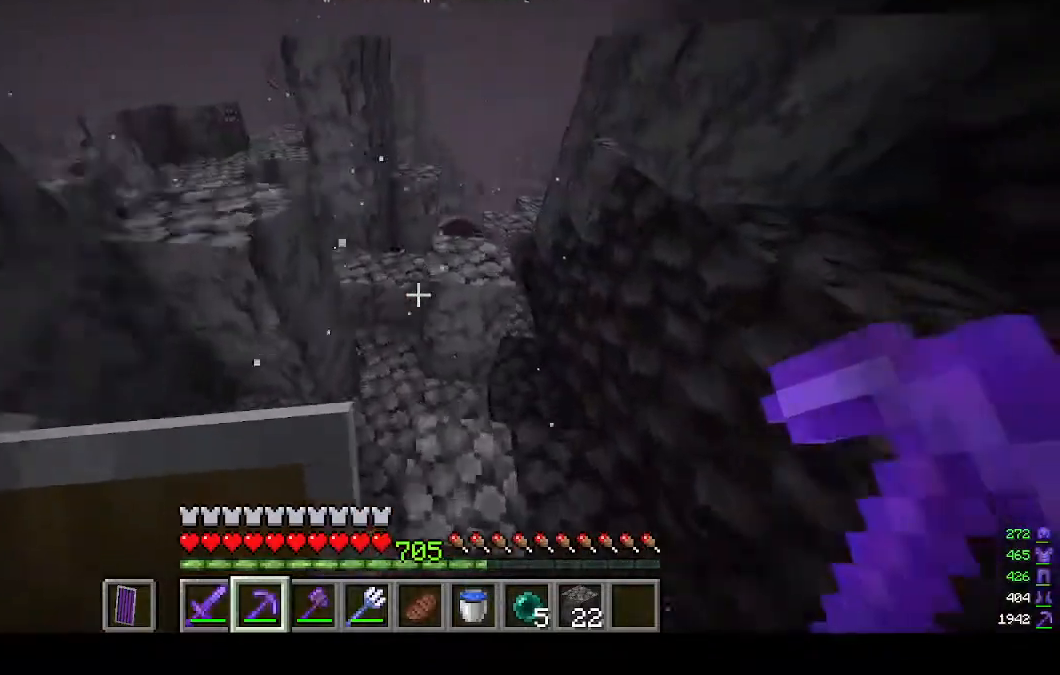
{"keys": ["a", "w"], "mouse": [], "events": []}
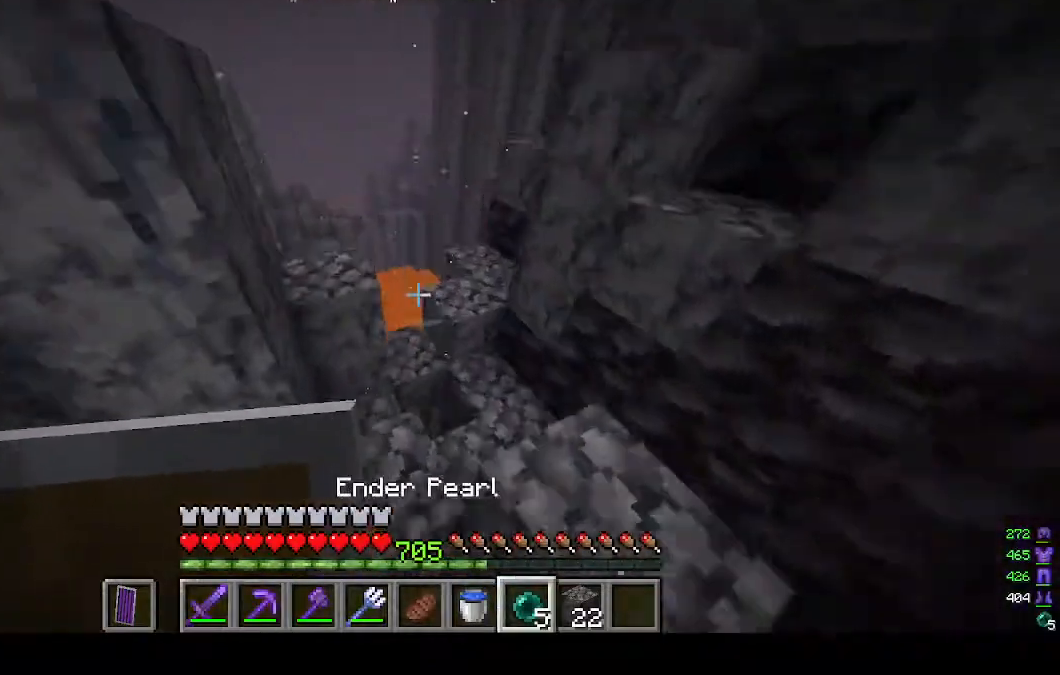
{"keys": ["a", "w"], "mouse": [], "events": []}
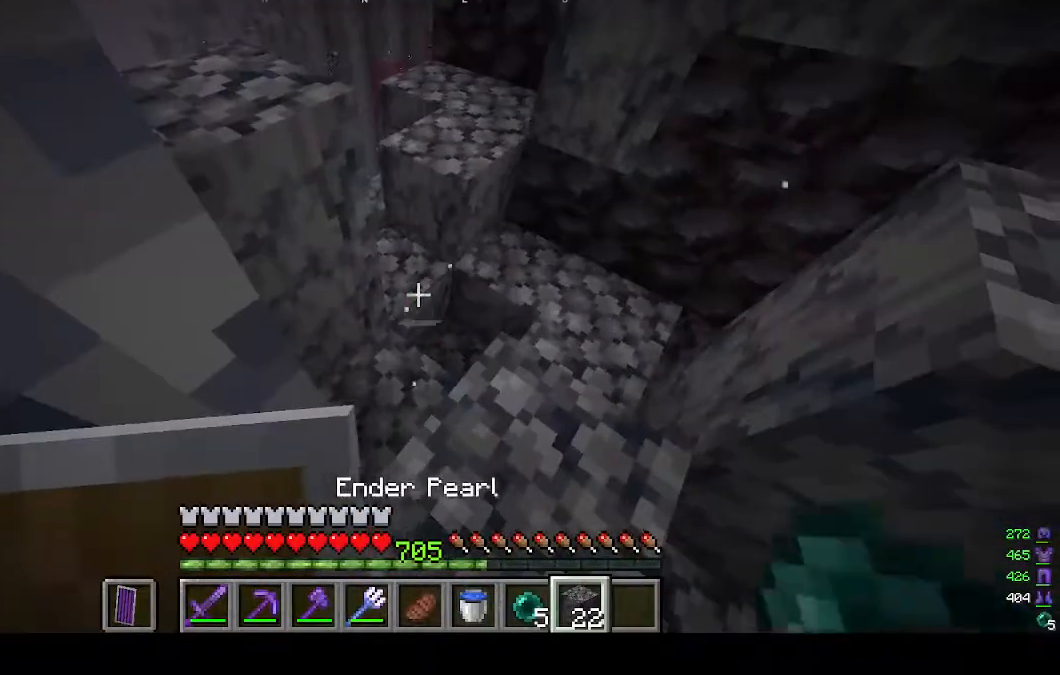
{"keys": ["w"], "mouse": [], "events": [[267, "a", "up"]]}
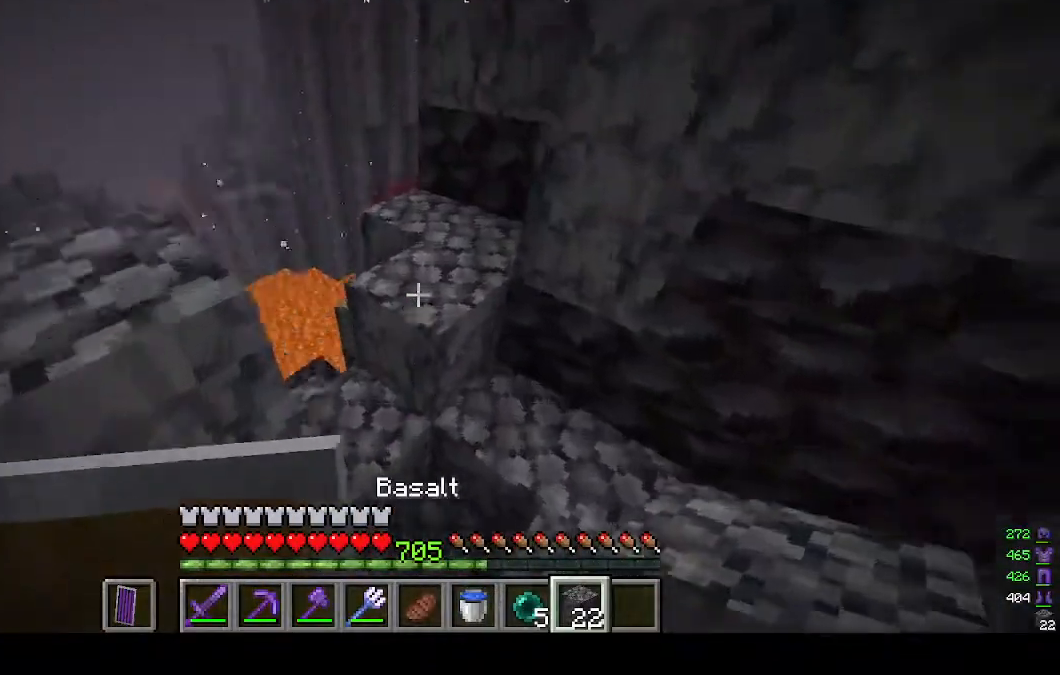
{"keys": ["w"], "mouse": [], "events": []}
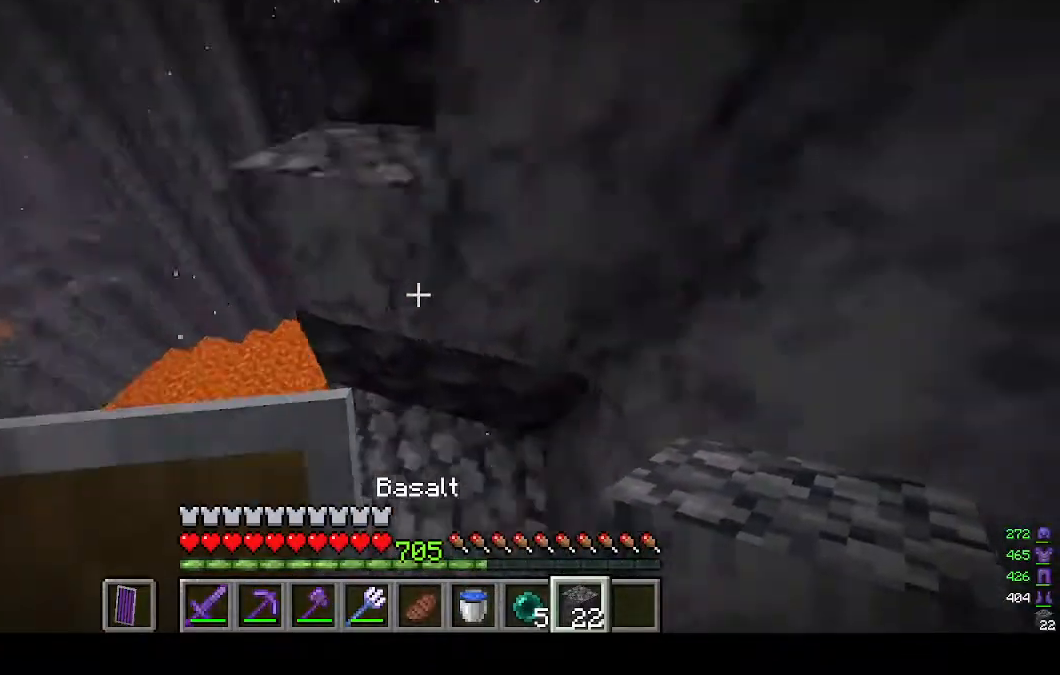
{"keys": ["w"], "mouse": ["right"], "events": [[233, "mouse_right", "down"]]}
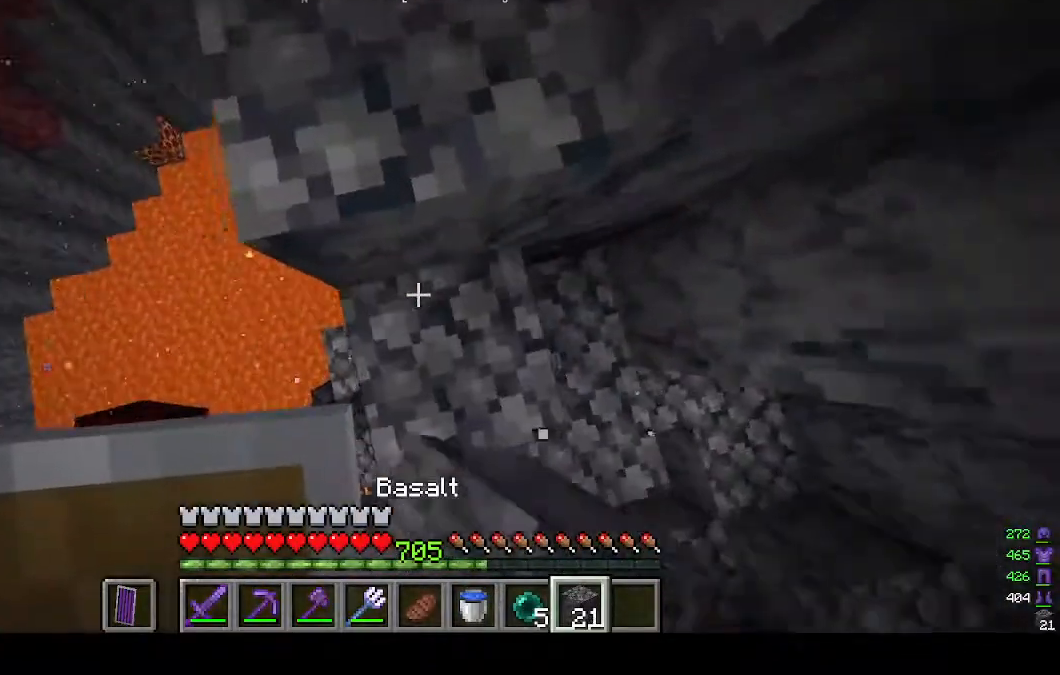
{"keys": ["w"], "mouse": ["right"], "events": [[167, "mouse_right", "up"], [267, "mouse_right", "down"], [367, "mouse_right", "up"], [467, "mouse_right", "down"]]}
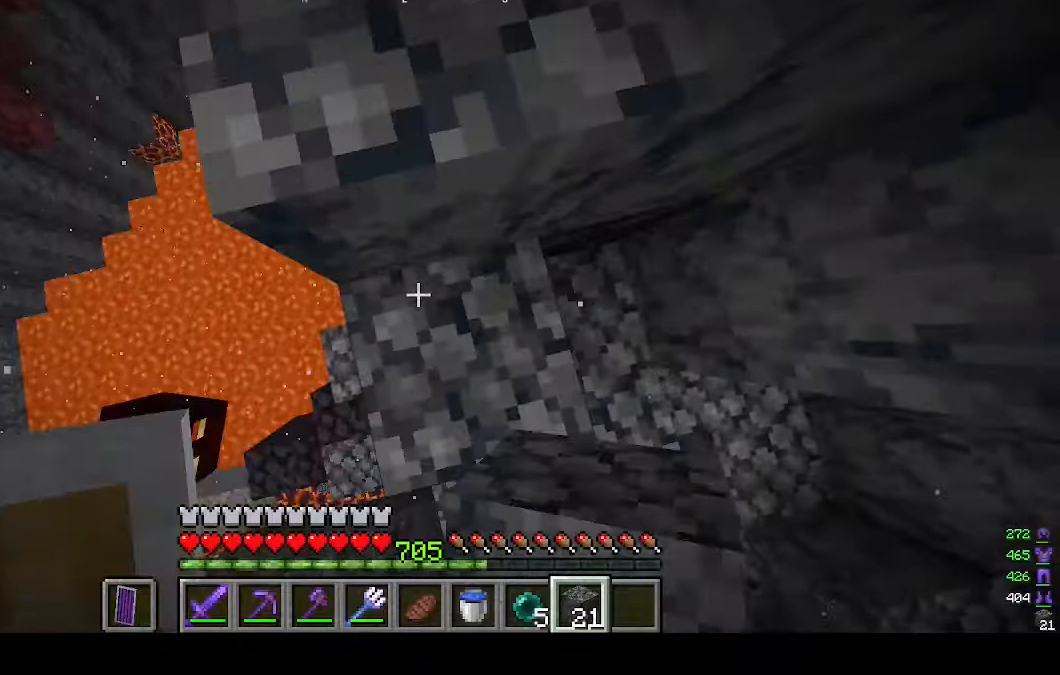
{"keys": ["w"], "mouse": [], "events": [[67, "mouse_right", "up"], [133, "mouse_right", "down"], [233, "mouse_right", "up"]]}
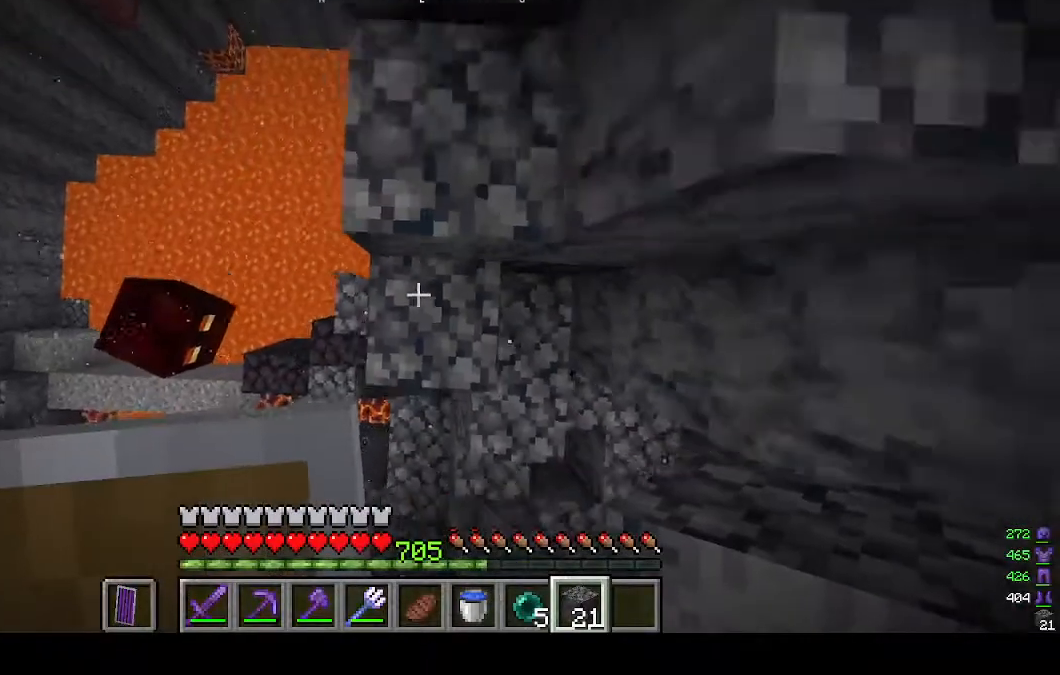
{"keys": ["d", "w"], "mouse": [], "events": [[167, "mouse_right", "down"], [300, "d", "down"], [467, "mouse_right", "up"]]}
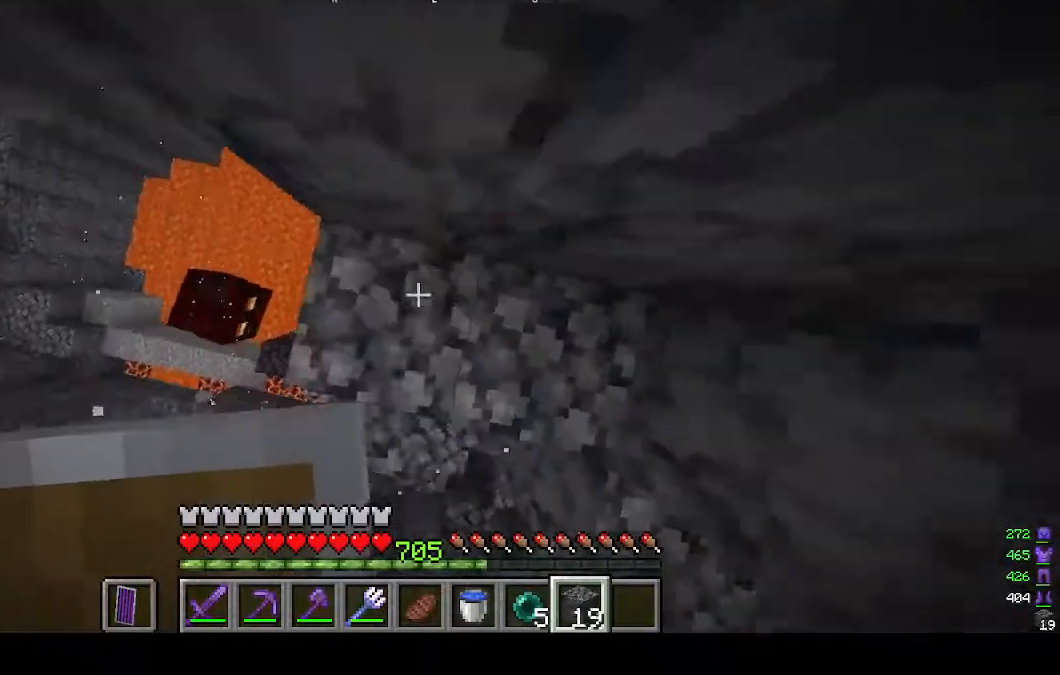
{"keys": ["w"], "mouse": ["right"], "events": [[67, "mouse_right", "down"], [133, "mouse_right", "up"], [200, "mouse_right", "down"], [367, "mouse_right", "up"], [467, "d", "up"], [467, "mouse_right", "down"]]}
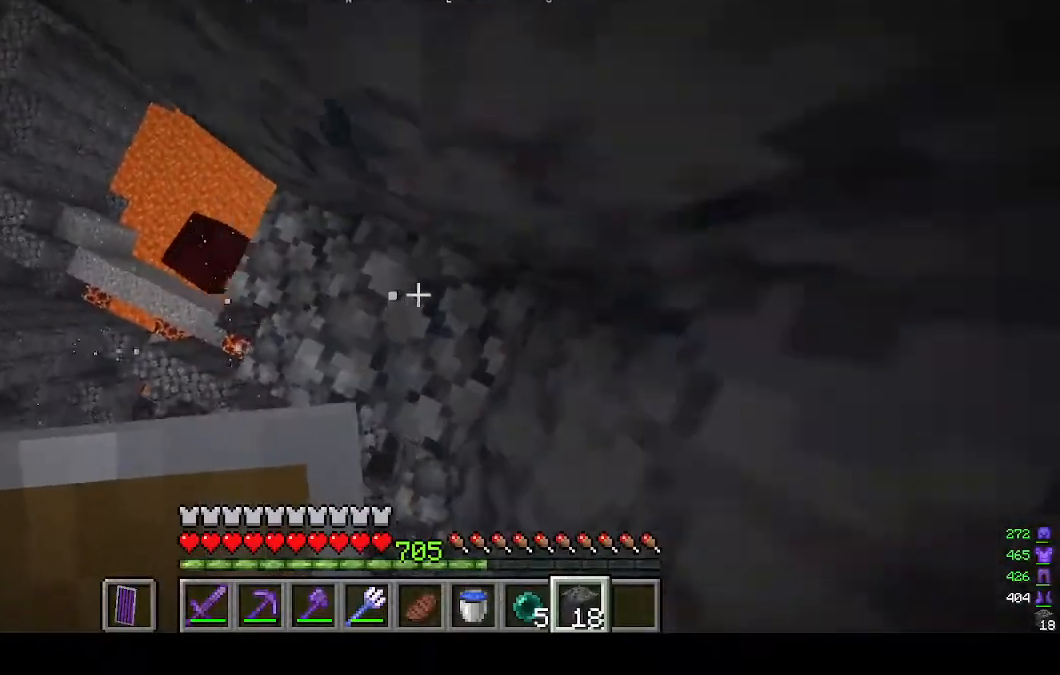
{"keys": ["d"], "mouse": [], "events": [[33, "a", "down"], [33, "mouse_right", "up"], [100, "mouse_right", "down"], [400, "a", "up"], [467, "d", "down"], [467, "mouse_right", "up"], [467, "w", "up"]]}
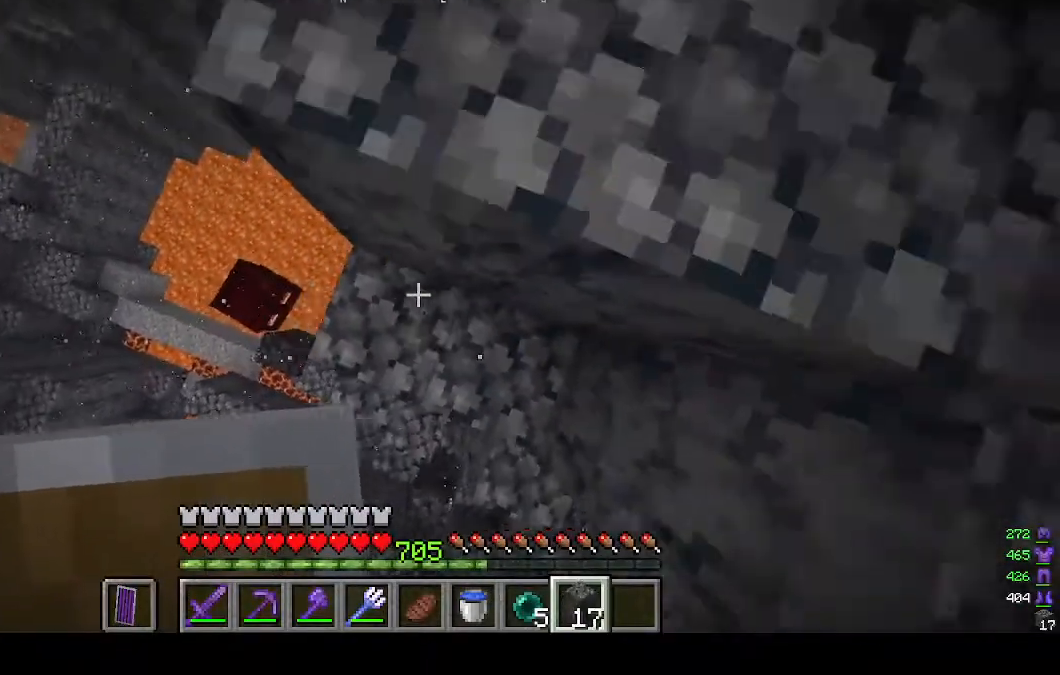
{"keys": [], "mouse": [], "events": [[33, "mouse_right", "down"], [133, "mouse_right", "up"], [200, "mouse_right", "down"], [300, "mouse_right", "up"], [367, "mouse_right", "down"], [400, "d", "up"], [467, "mouse_right", "up"]]}
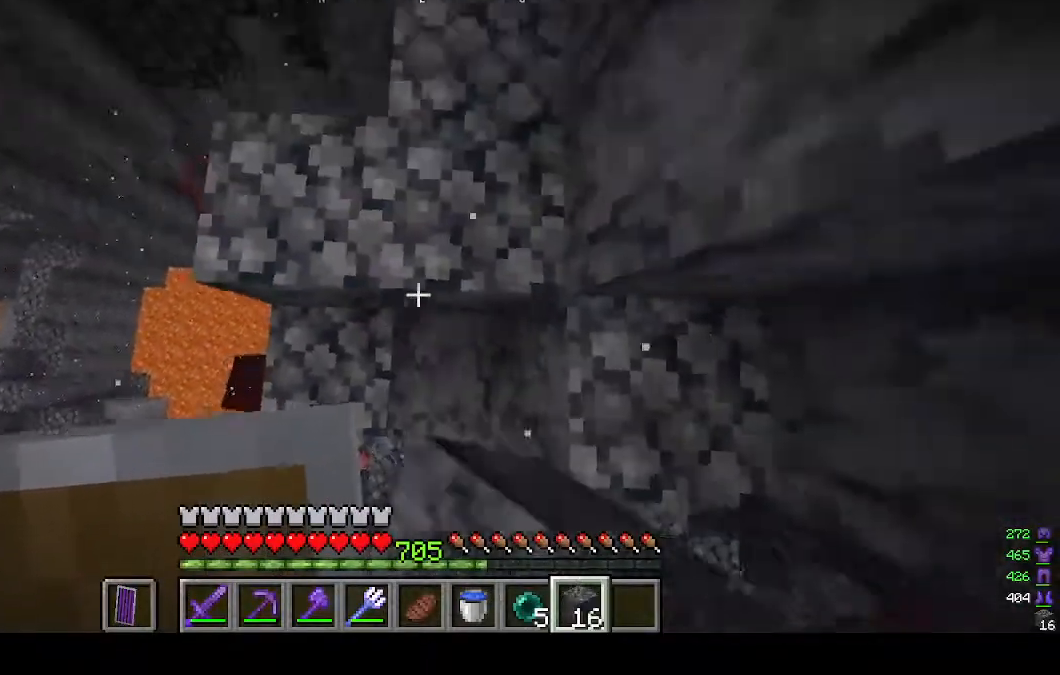
{"keys": ["w"], "mouse": [], "events": [[167, "a", "down"], [167, "w", "down"], [300, "a", "up"]]}
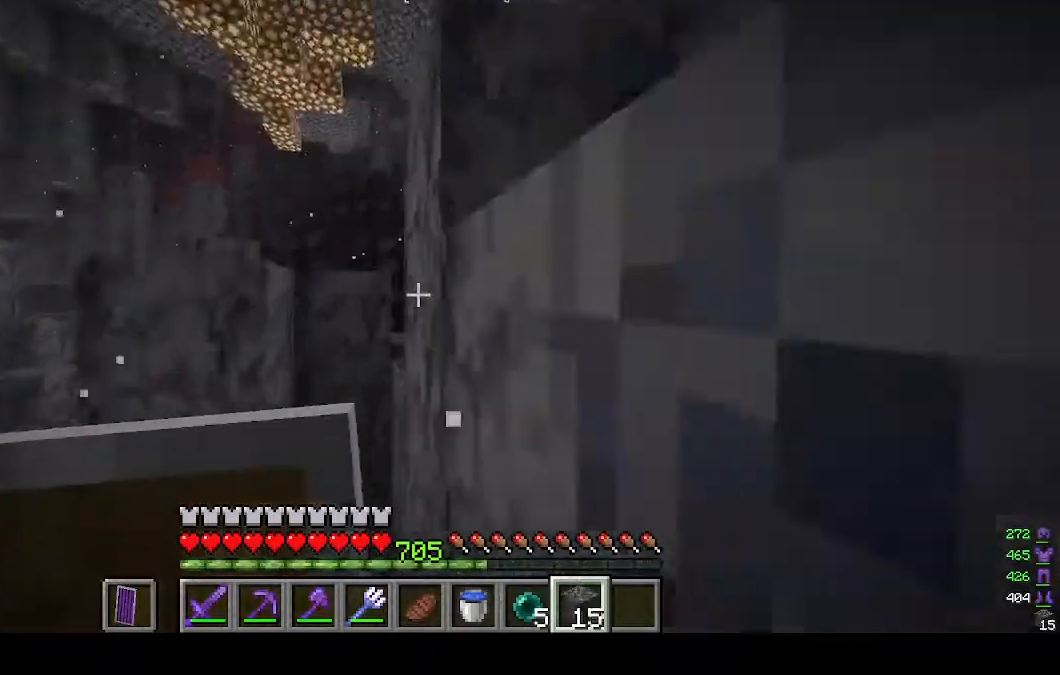
{"keys": ["w"], "mouse": [], "events": []}
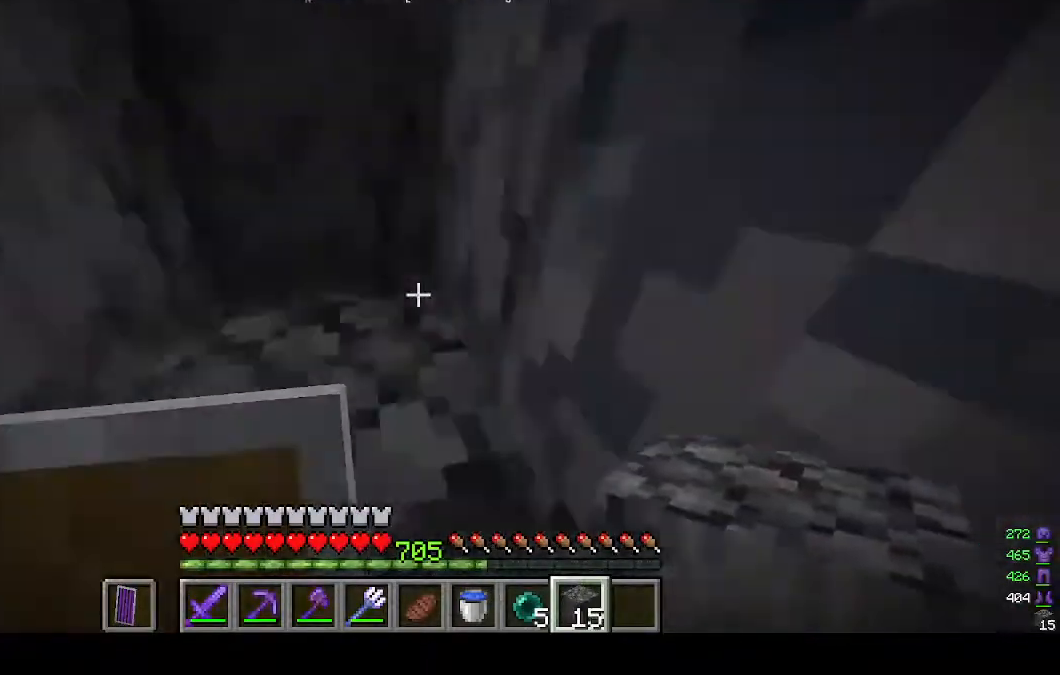
{"keys": ["w"], "mouse": [], "events": [[67, "d", "down"], [200, "mouse_right", "down"], [333, "mouse_right", "up"], [367, "d", "up"]]}
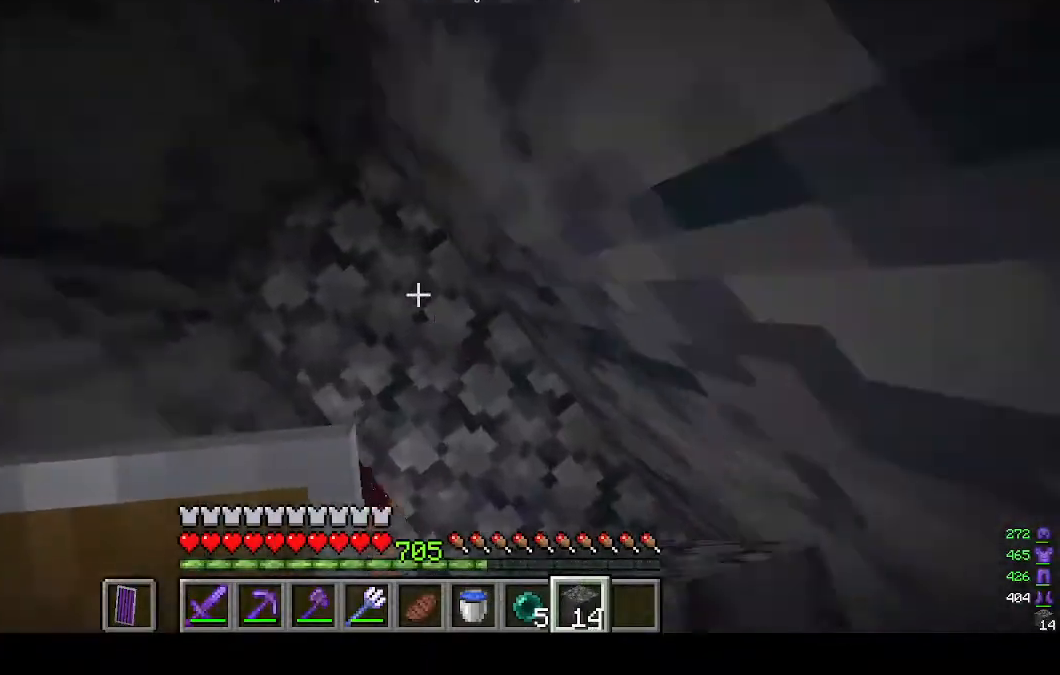
{"keys": ["d", "w"], "mouse": [], "events": [[200, "mouse_right", "down"], [300, "mouse_right", "up"], [467, "d", "down"]]}
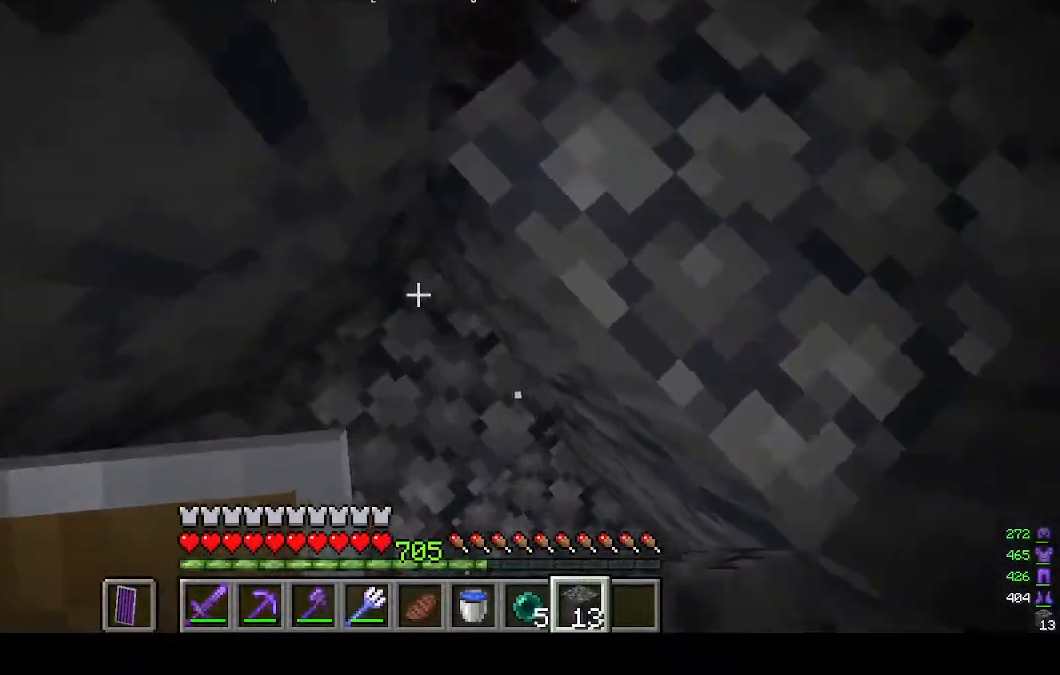
{"keys": ["w"], "mouse": [], "events": [[367, "d", "up"]]}
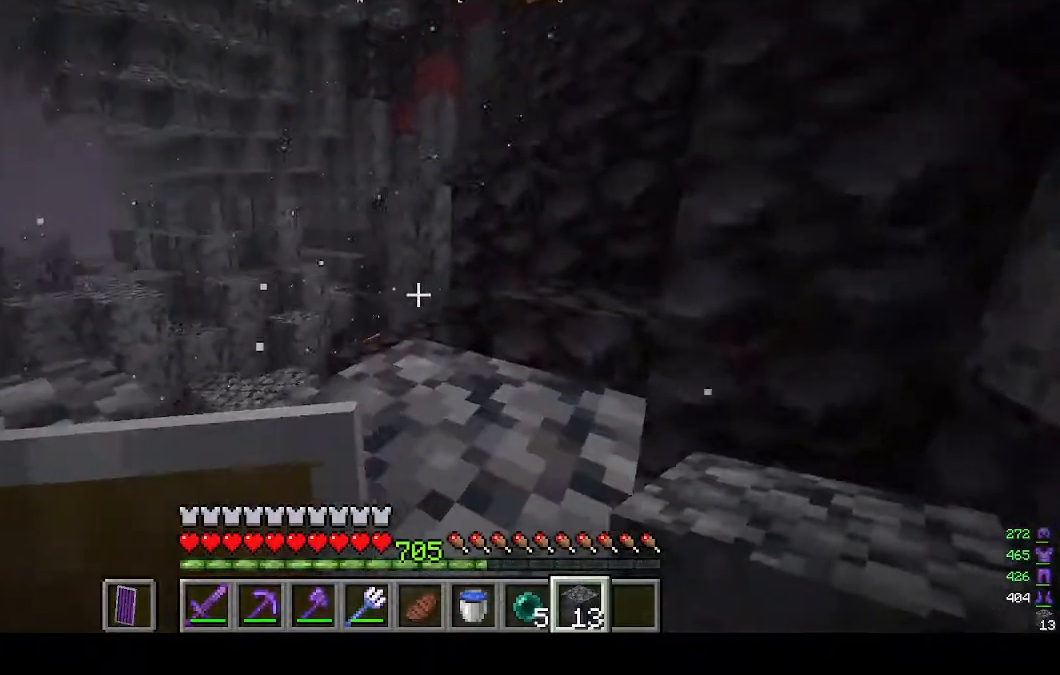
{"keys": ["w"], "mouse": [], "events": []}